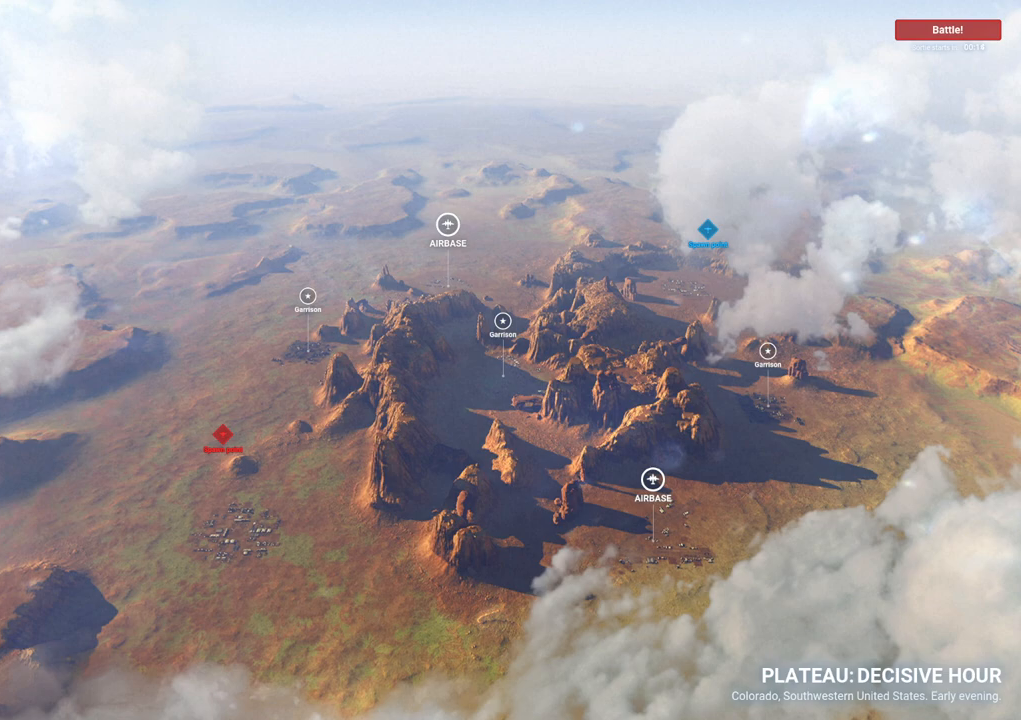
Gameplay with keyboard and mouse; each line is a JSON object with the keys and mouse buttons held at the frame after it. "events" lists presses ("down") and releases ("up") of "1", "2", "3", "4", "5", "a", "alt", "c", "caps_lock", "ctrl", "d", "e", "f", "g", "q", "r", "s", "shift", "space", "t", "tab", "v", "w", "x", "z", "mouse_left", "mouse_wheel" and "mouse_right" between this image and that frame as [ms after this image, input, new state], when the widget could be followed in between. "mouse_left", "mouse_wheel", "mouse_right" = the "left", "wheel", "right" buttons of the "mouse" list. No other keys are recorded. "wheel" means that the mouse wheel is clicked or scrolled. "mouse_move" is the direction in which the mouse moves at that frame (one of eight, or "still"), when it could be read.
{"keys": [], "mouse": [], "mouse_move": "down-left", "events": []}
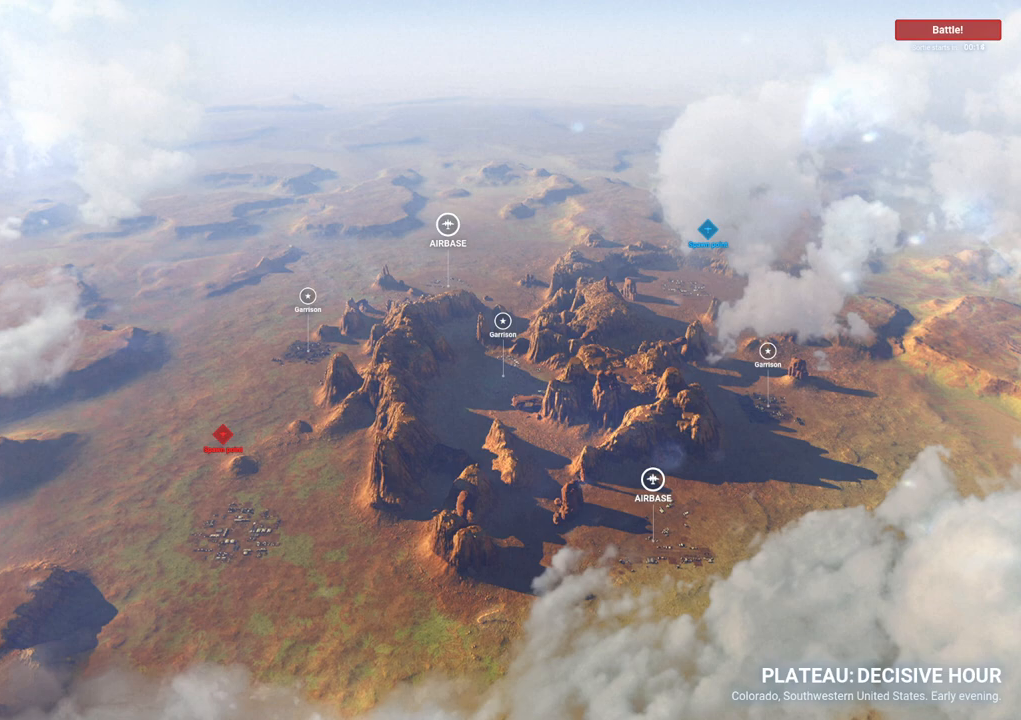
{"keys": [], "mouse": [], "mouse_move": "right", "events": []}
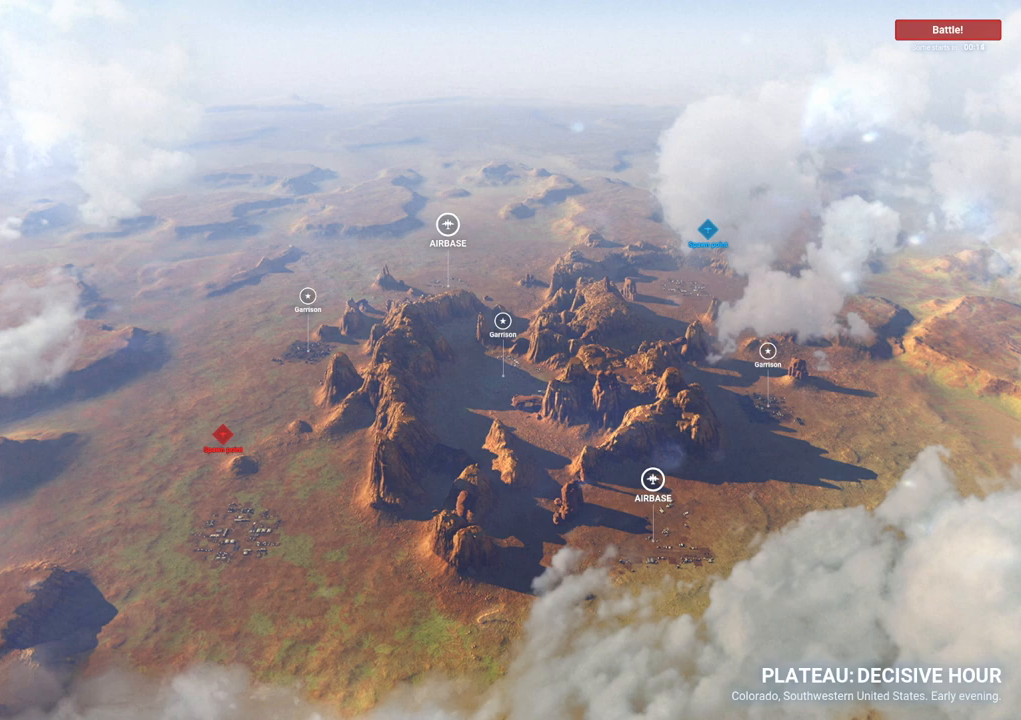
{"keys": [], "mouse": ["left"], "mouse_move": "still", "events": [[467, "mouse_left", "down"]]}
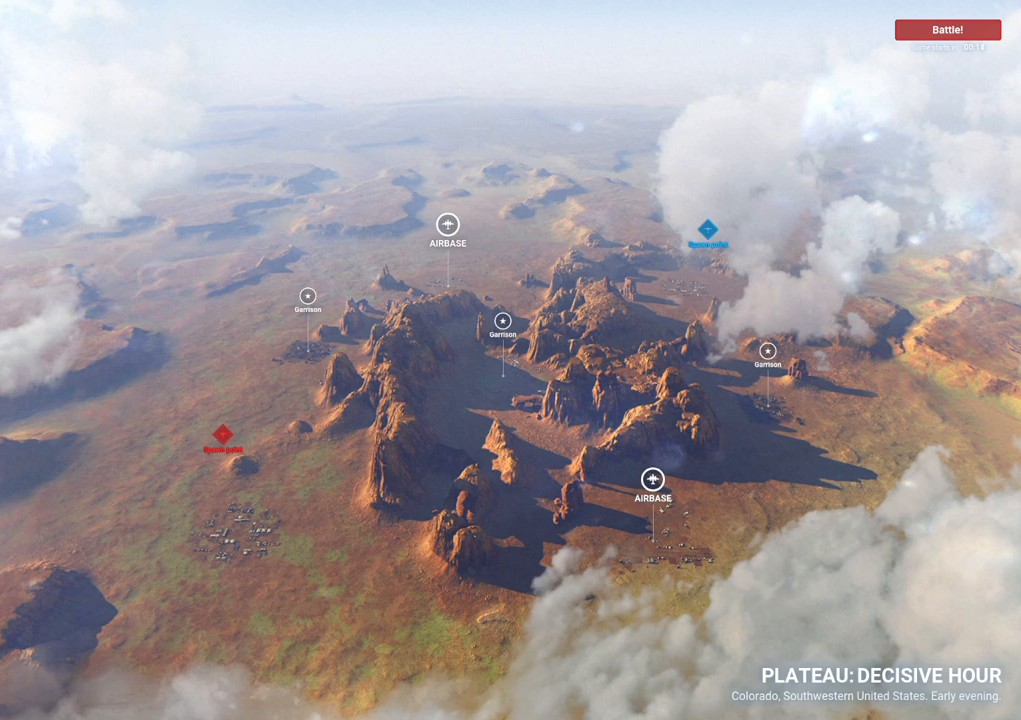
{"keys": [], "mouse": [], "mouse_move": "right", "events": [[117, "mouse_left", "up"]]}
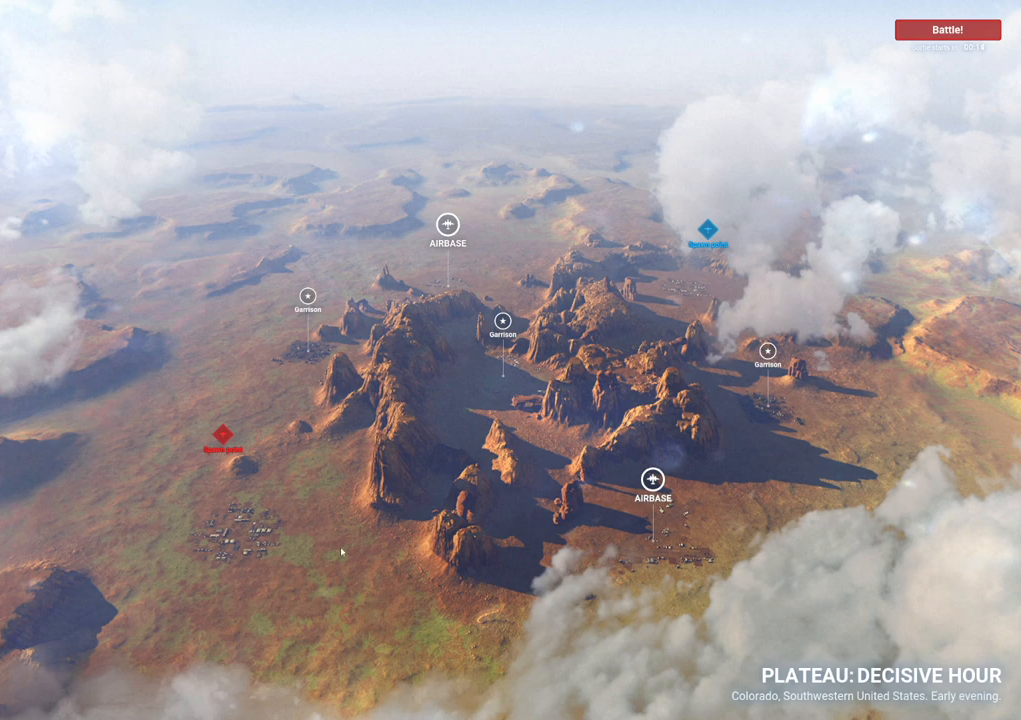
{"keys": [], "mouse": [], "mouse_move": "up", "events": []}
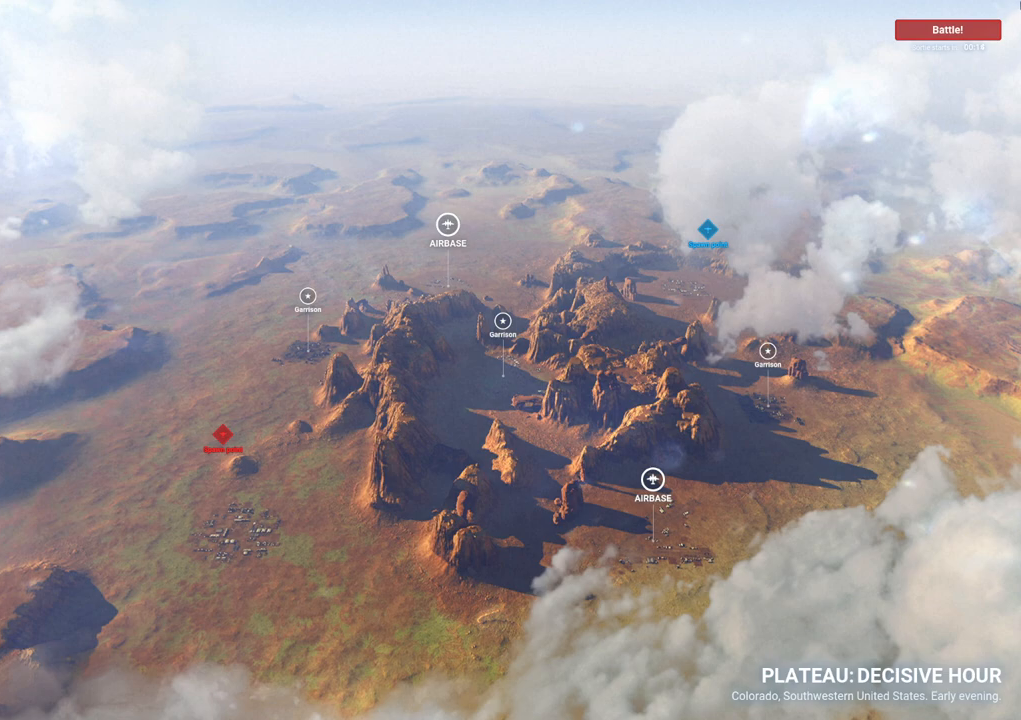
{"keys": [], "mouse": [], "mouse_move": "down-left", "events": []}
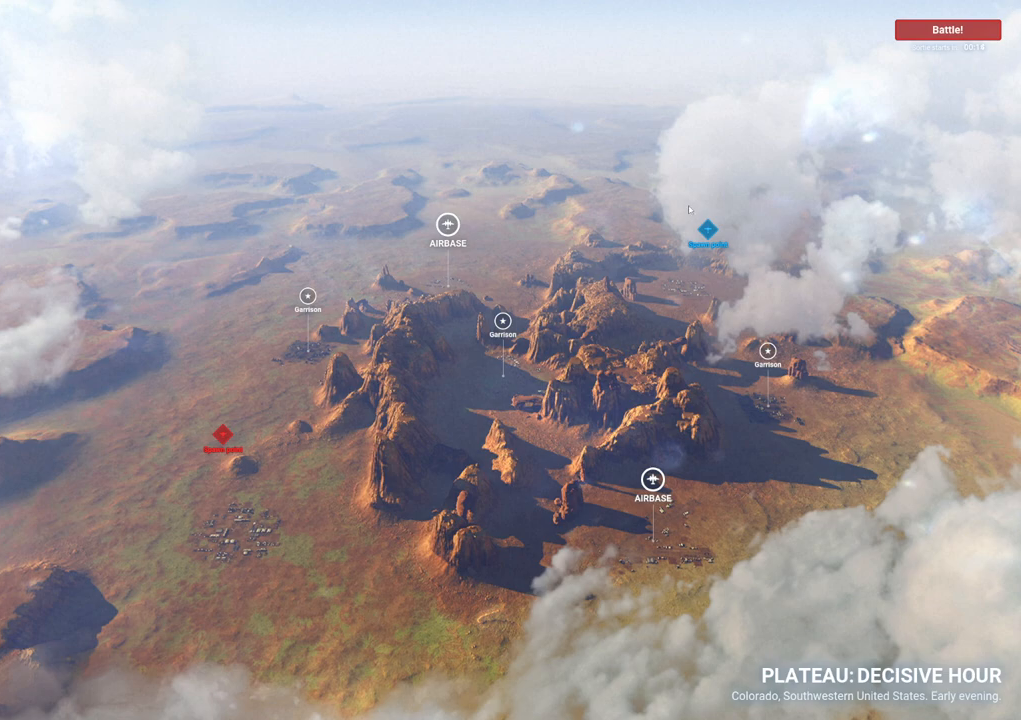
{"keys": [], "mouse": [], "mouse_move": "still", "events": []}
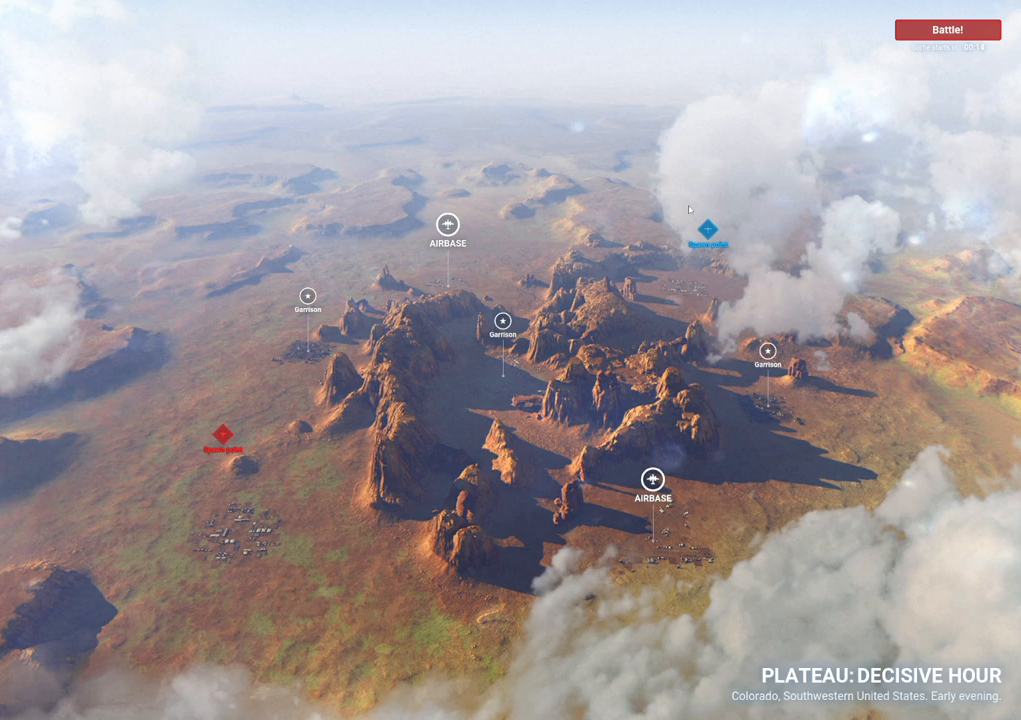
{"keys": [], "mouse": [], "mouse_move": "still", "events": []}
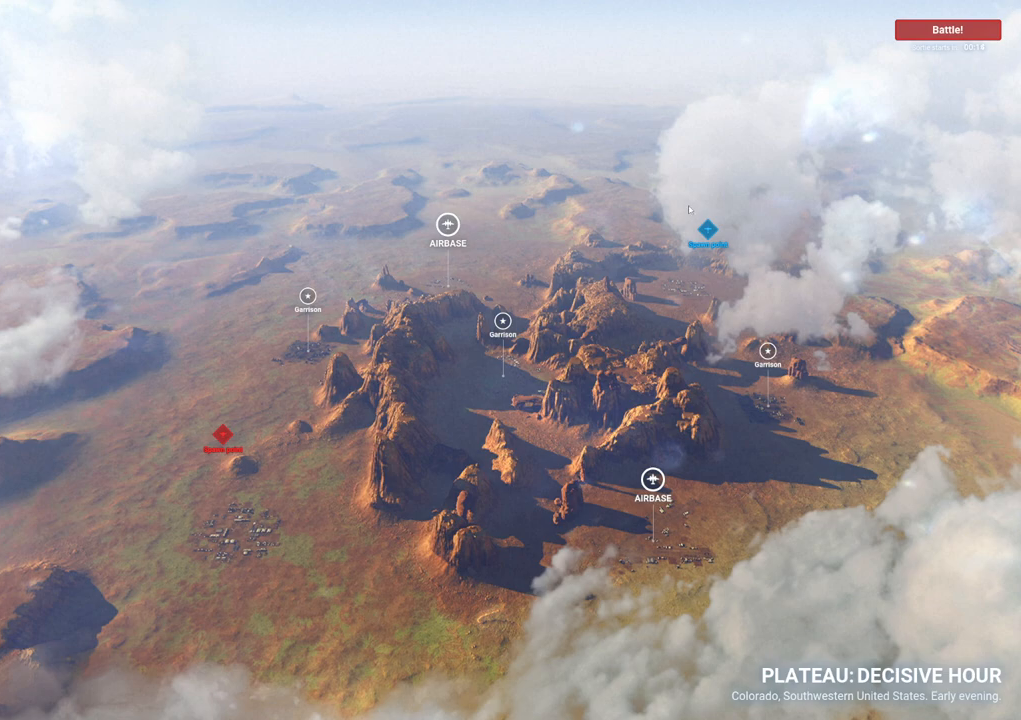
{"keys": [], "mouse": [], "mouse_move": "still", "events": []}
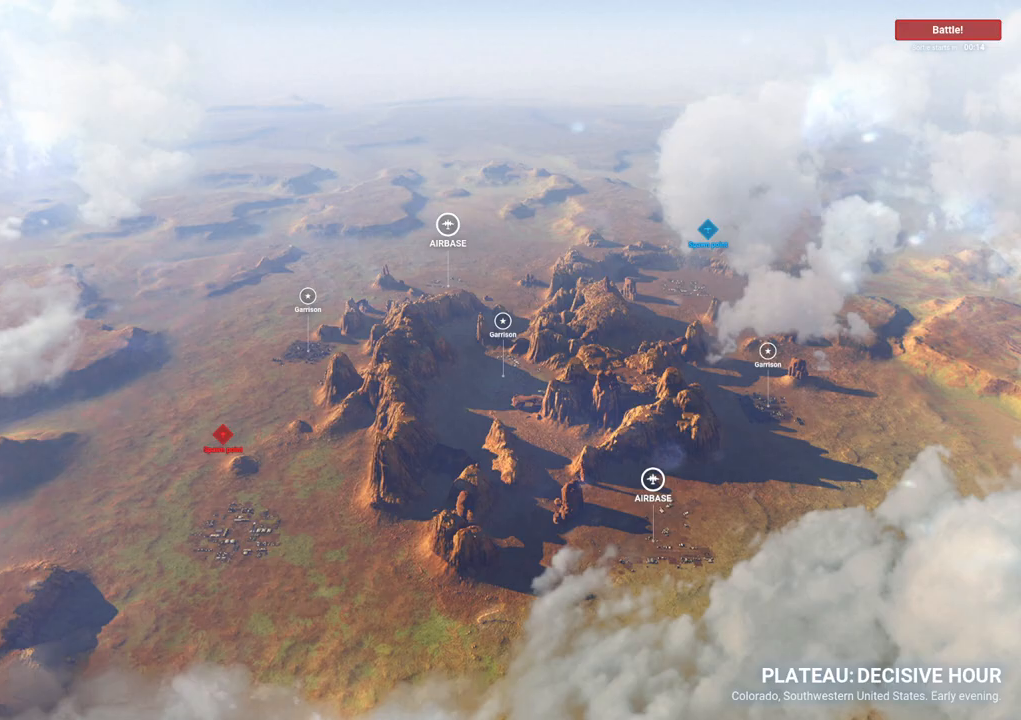
{"keys": [], "mouse": [], "mouse_move": "still", "events": []}
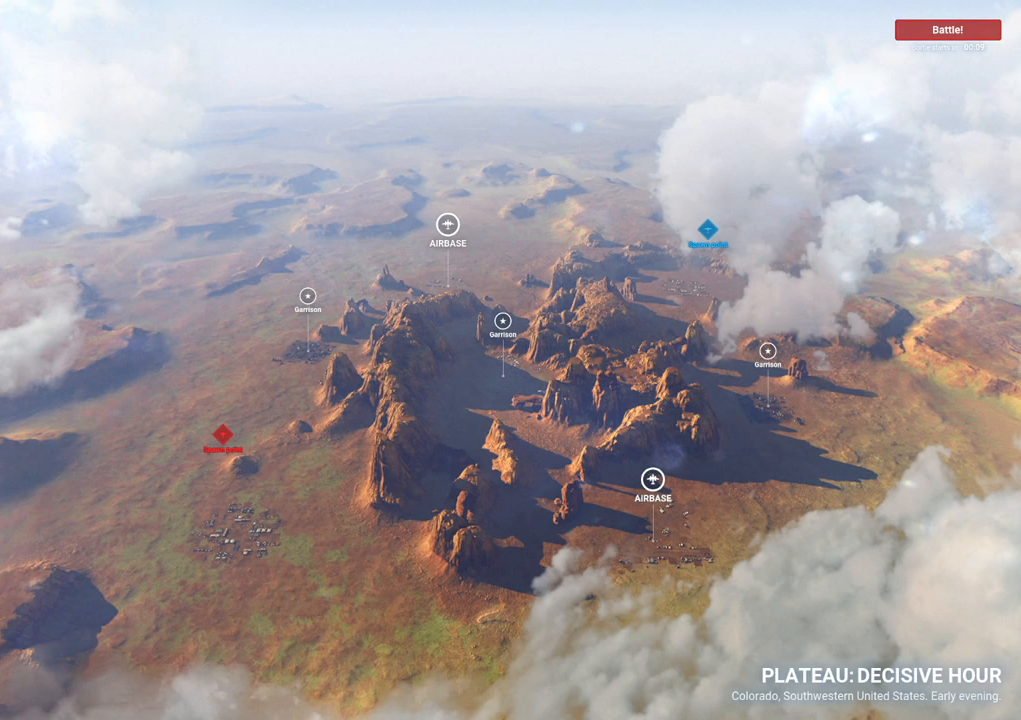
{"keys": [], "mouse": [], "mouse_move": "still", "events": []}
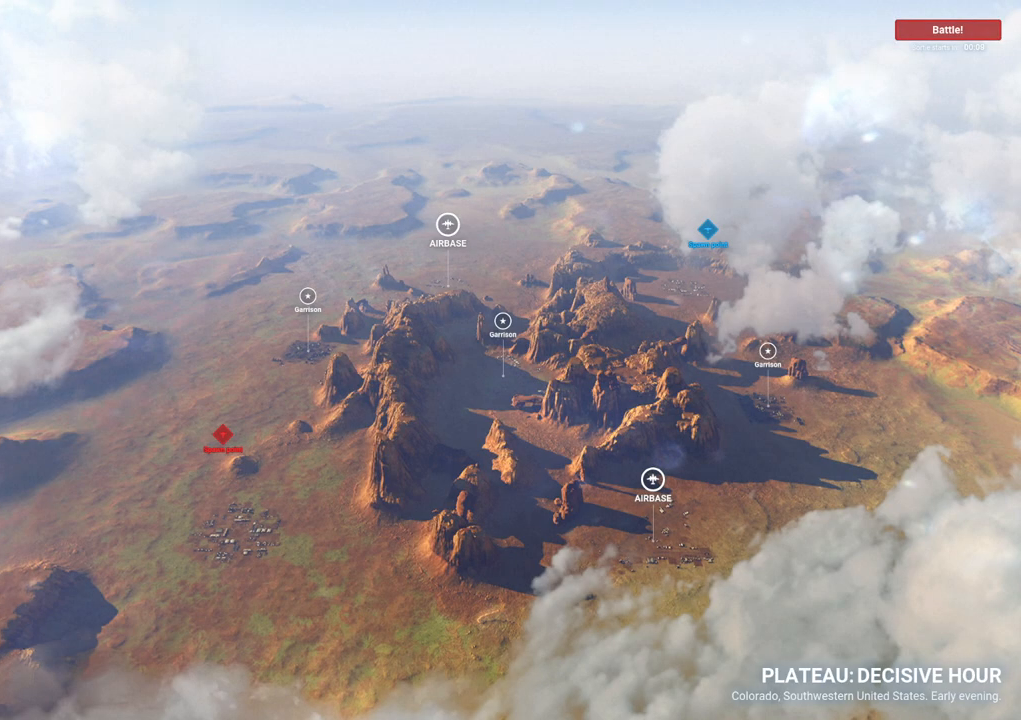
{"keys": [], "mouse": [], "mouse_move": "down-left", "events": []}
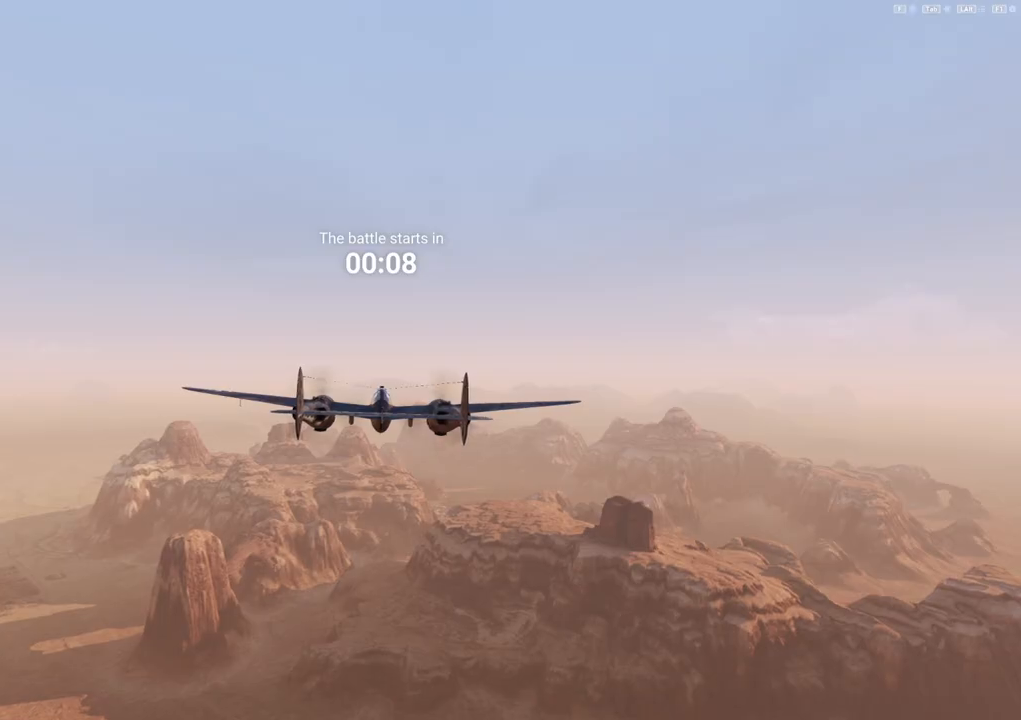
{"keys": [], "mouse": [], "mouse_move": "still", "events": []}
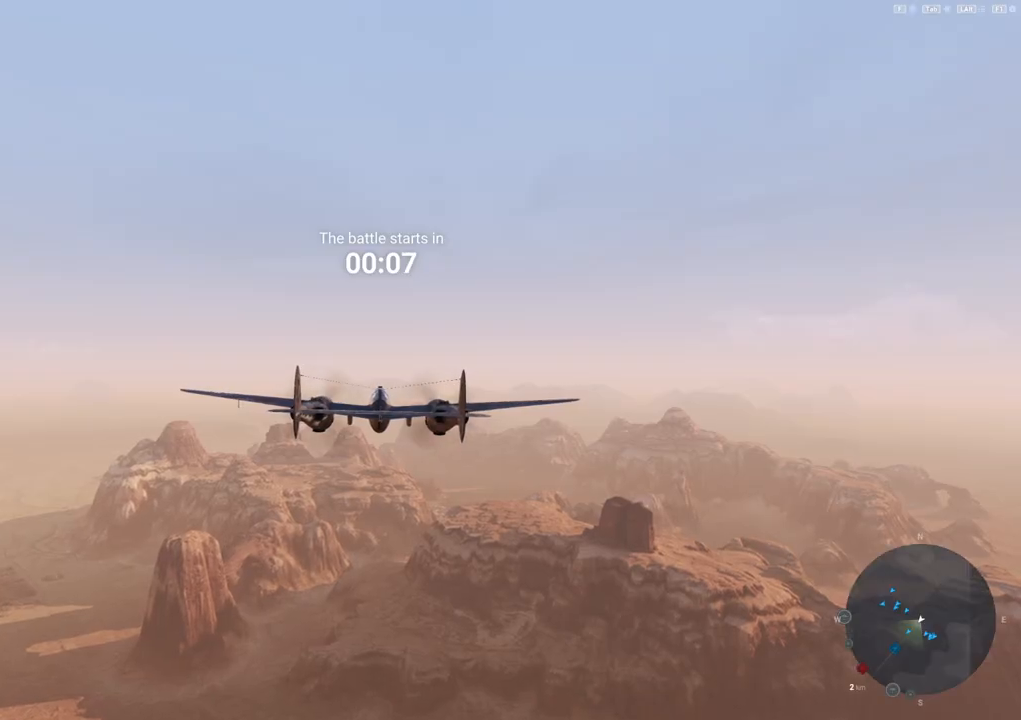
{"keys": [], "mouse": [], "mouse_move": "still", "events": []}
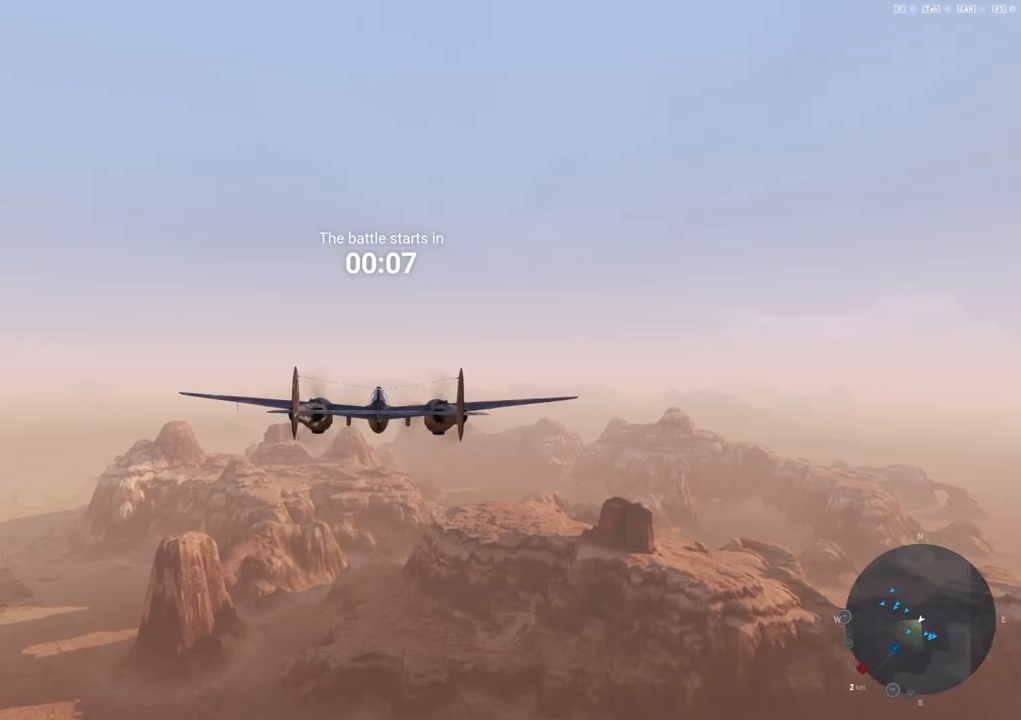
{"keys": [], "mouse": [], "mouse_move": "still", "events": []}
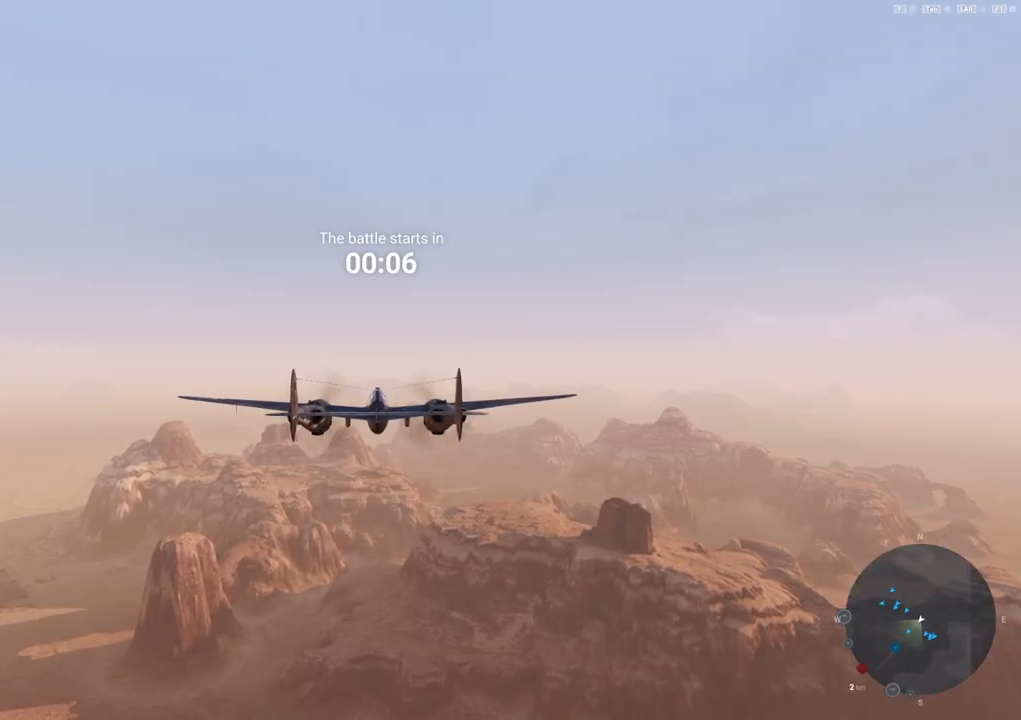
{"keys": [], "mouse": [], "mouse_move": "still", "events": []}
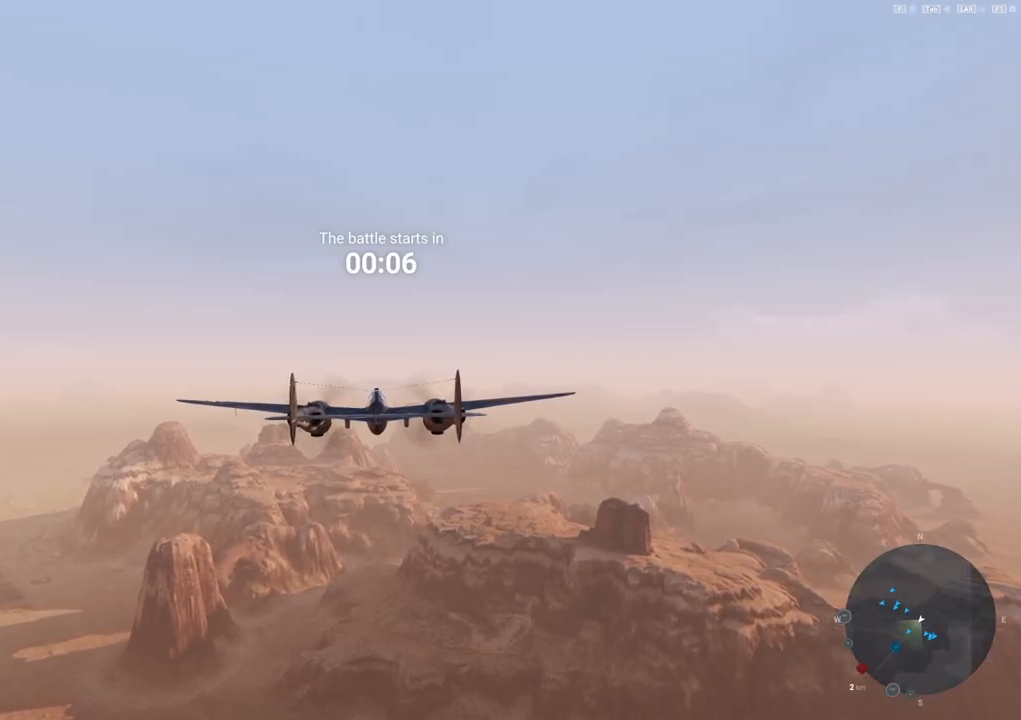
{"keys": [], "mouse": [], "mouse_move": "still", "events": []}
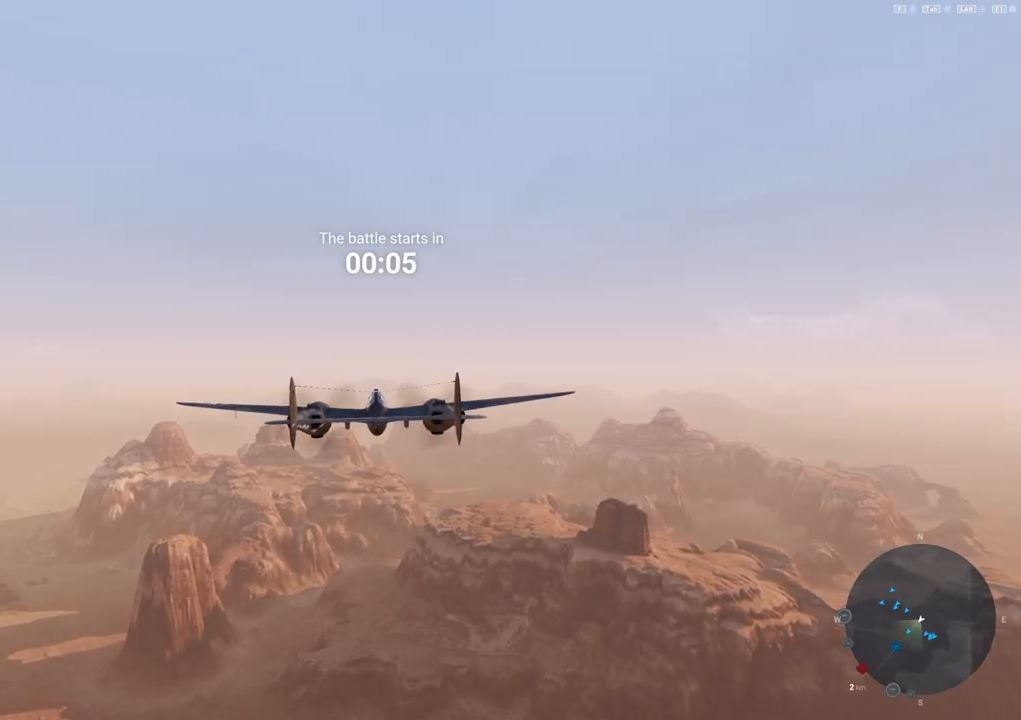
{"keys": [], "mouse": [], "mouse_move": "still", "events": []}
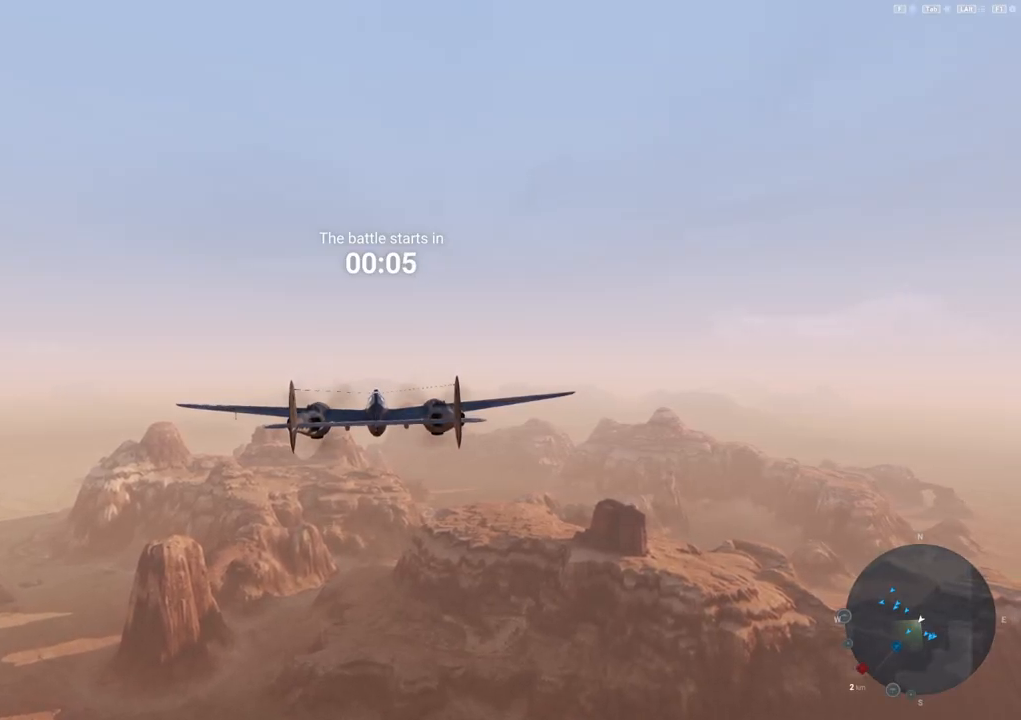
{"keys": [], "mouse": [], "mouse_move": "still", "events": []}
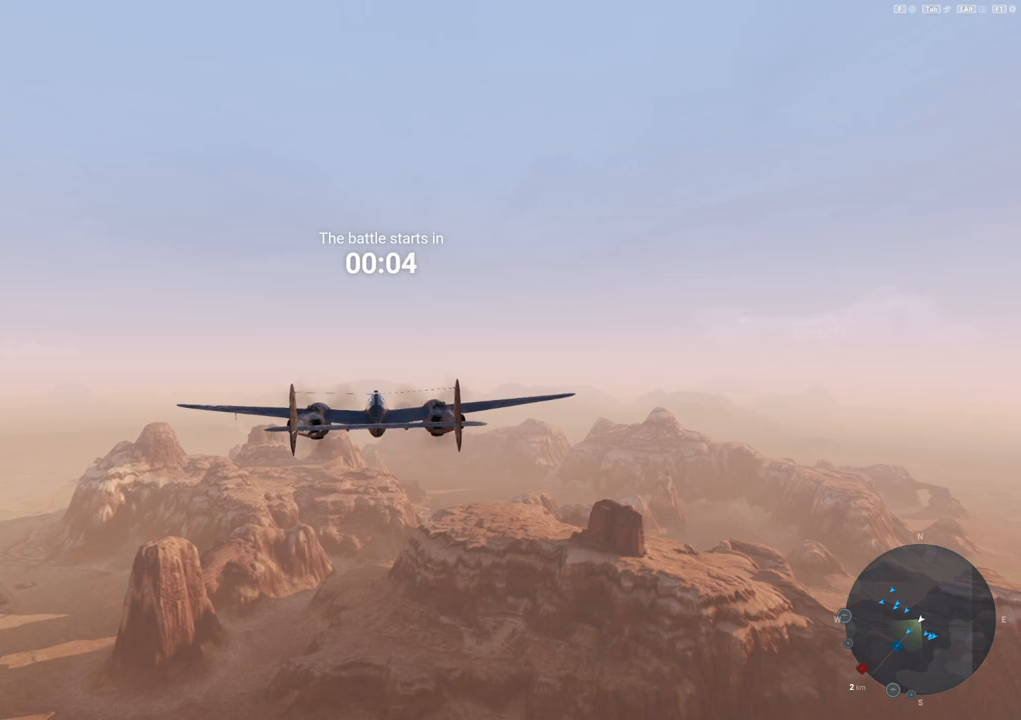
{"keys": [], "mouse": [], "mouse_move": "still", "events": []}
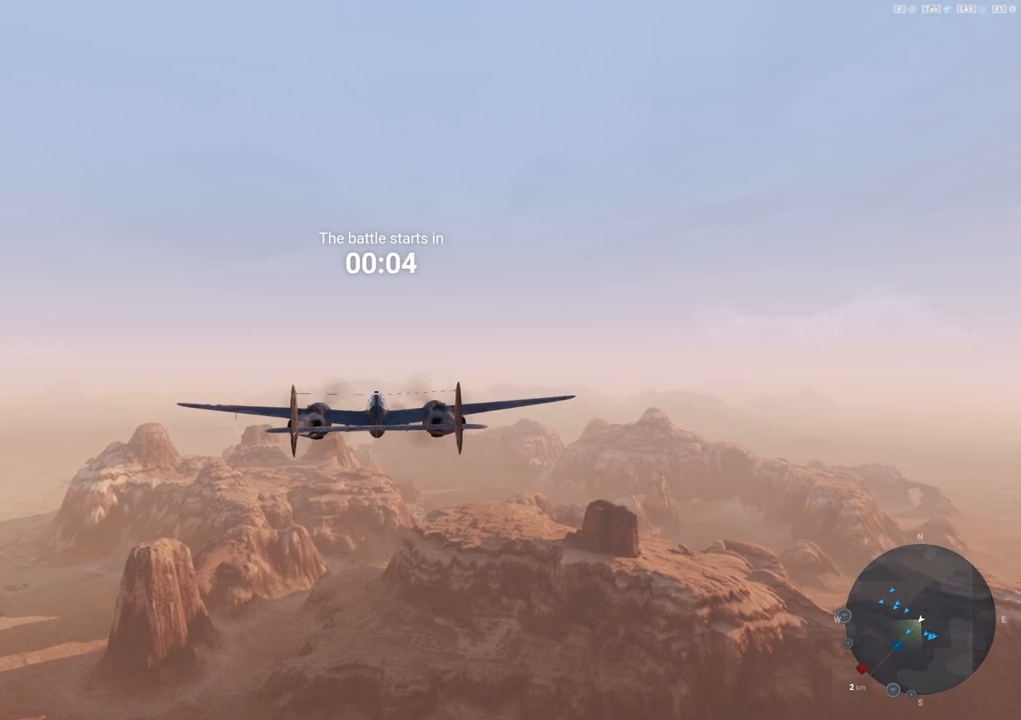
{"keys": ["tab"], "mouse": [], "mouse_move": "still", "events": [[283, "tab", "down"]]}
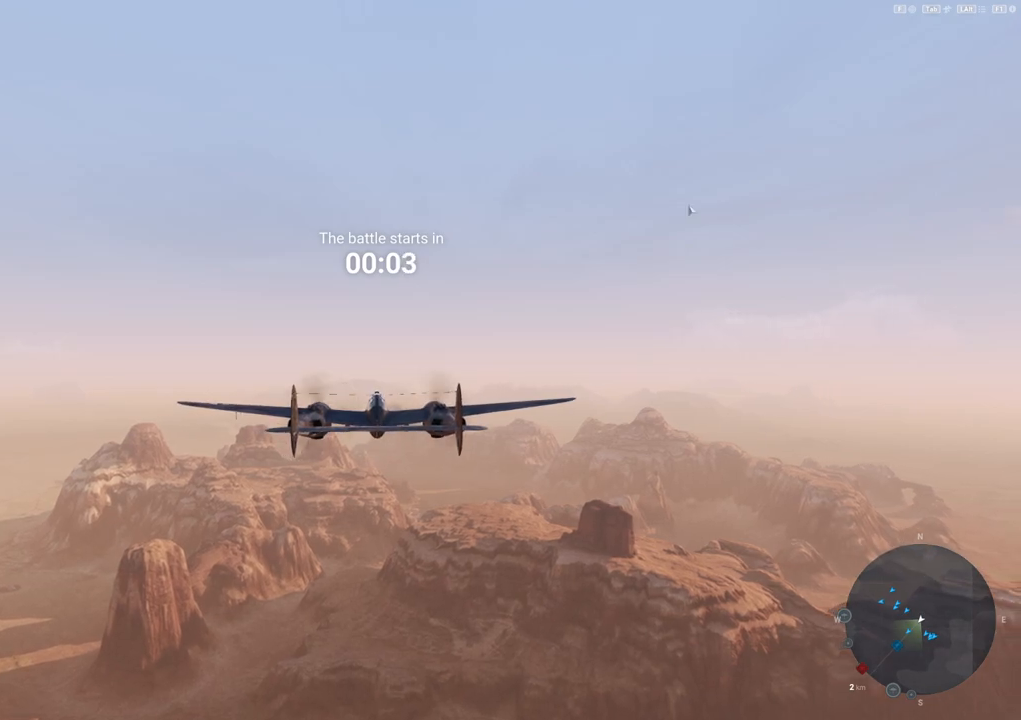
{"keys": ["tab"], "mouse": [], "mouse_move": "still", "events": []}
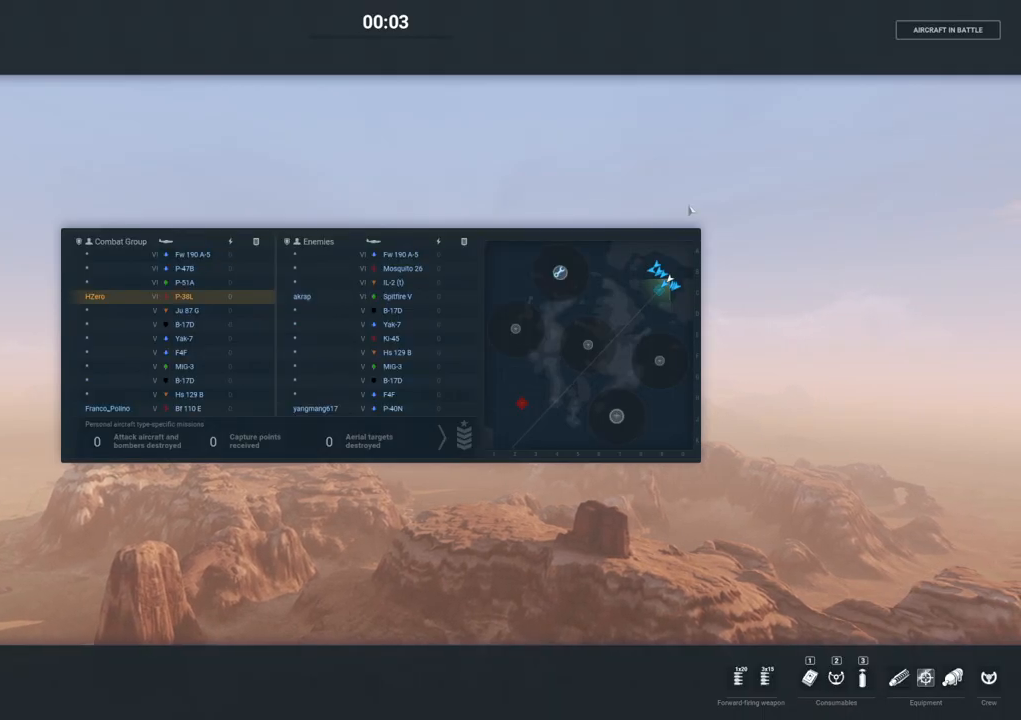
{"keys": ["tab"], "mouse": [], "mouse_move": "still", "events": []}
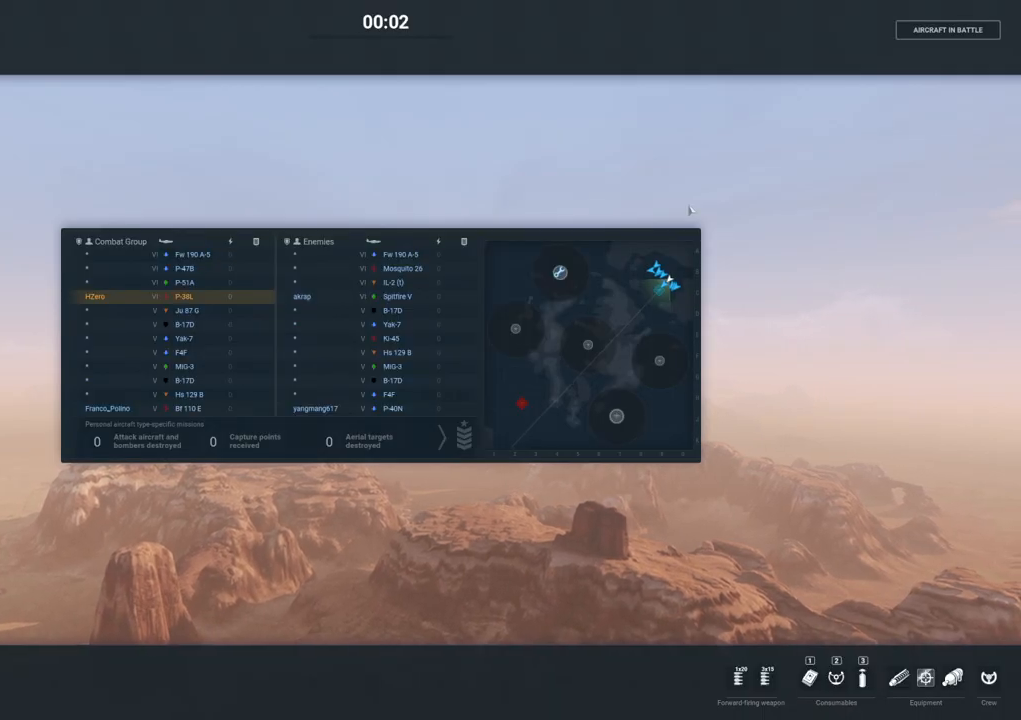
{"keys": [], "mouse": [], "mouse_move": "left", "events": [[183, "tab", "up"]]}
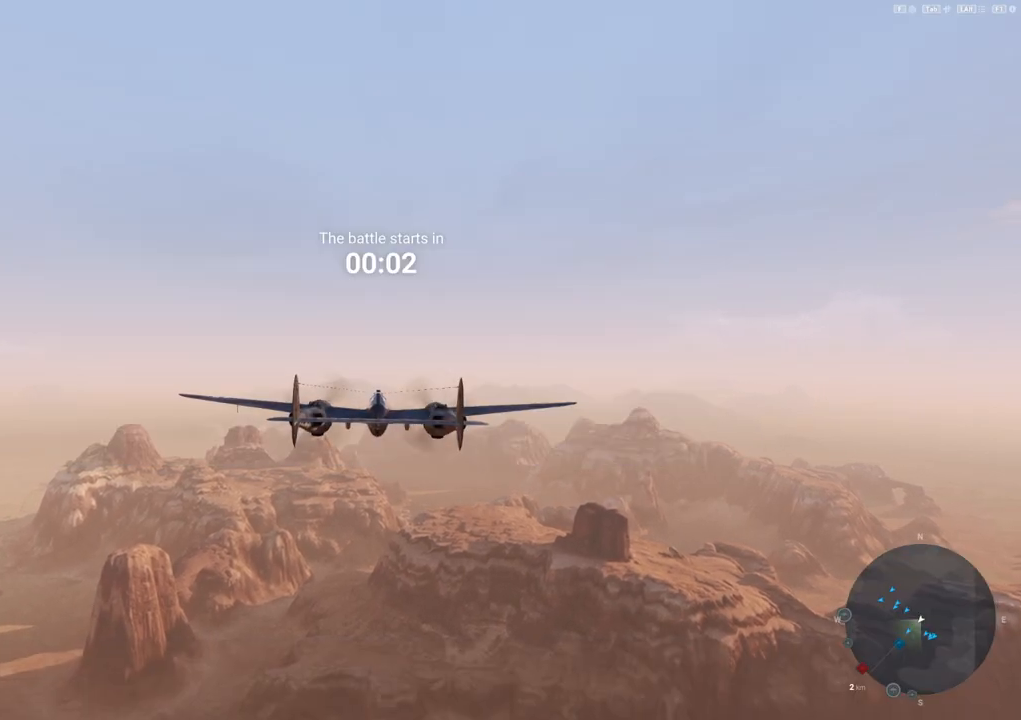
{"keys": ["tab"], "mouse": [], "mouse_move": "still", "events": [[383, "tab", "down"]]}
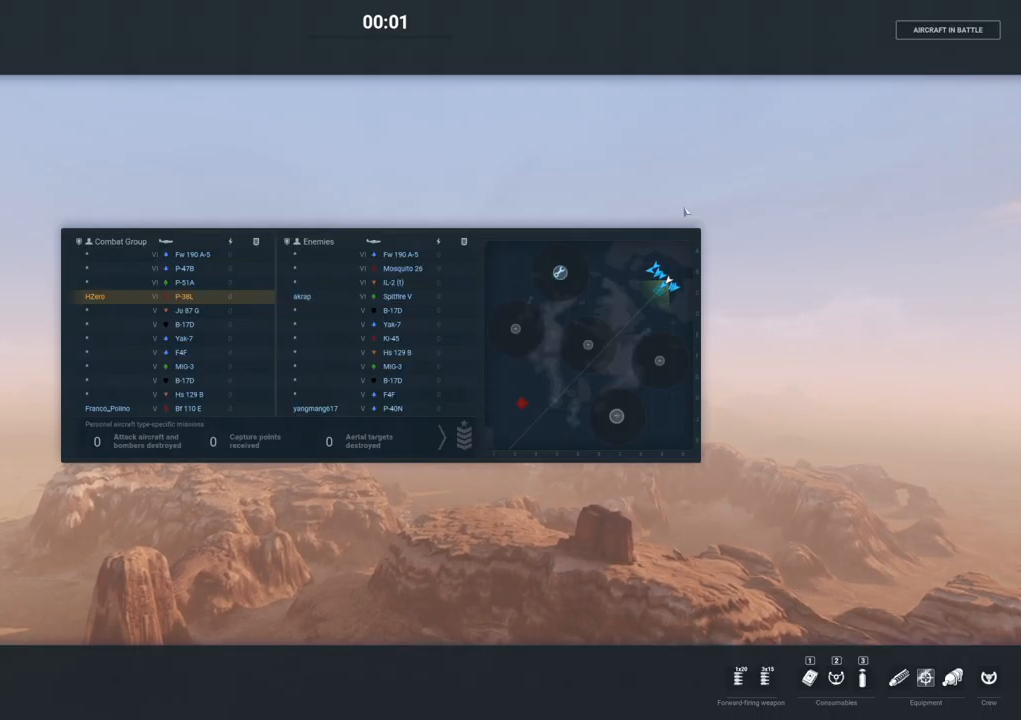
{"keys": ["tab"], "mouse": [], "mouse_move": "still", "events": []}
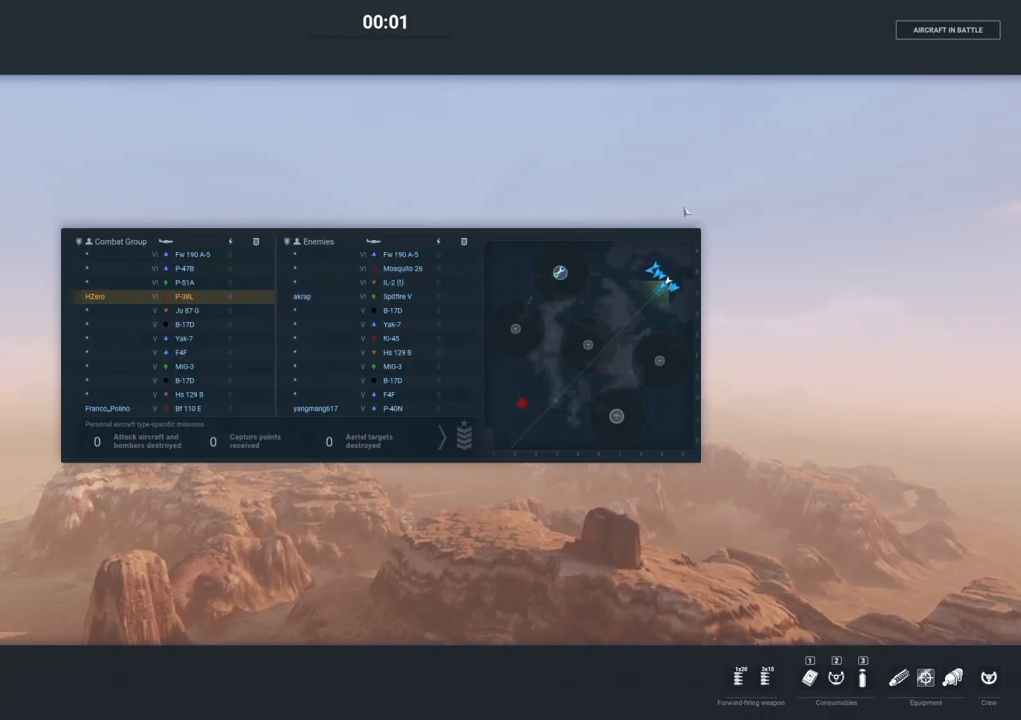
{"keys": ["tab"], "mouse": [], "mouse_move": "still", "events": []}
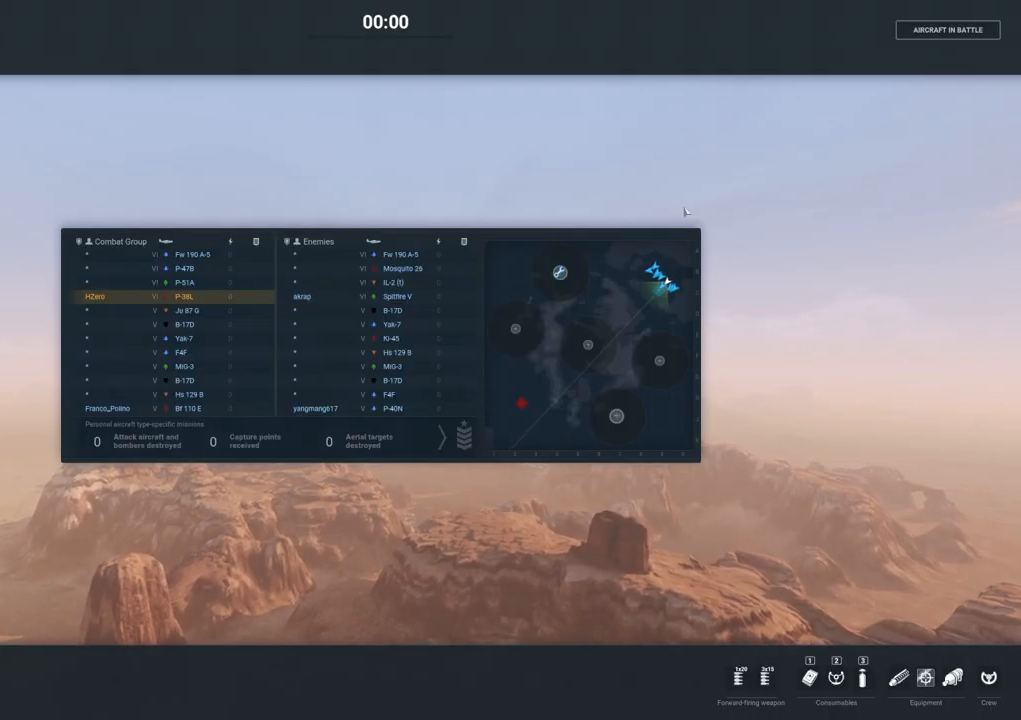
{"keys": ["tab"], "mouse": [], "mouse_move": "still", "events": []}
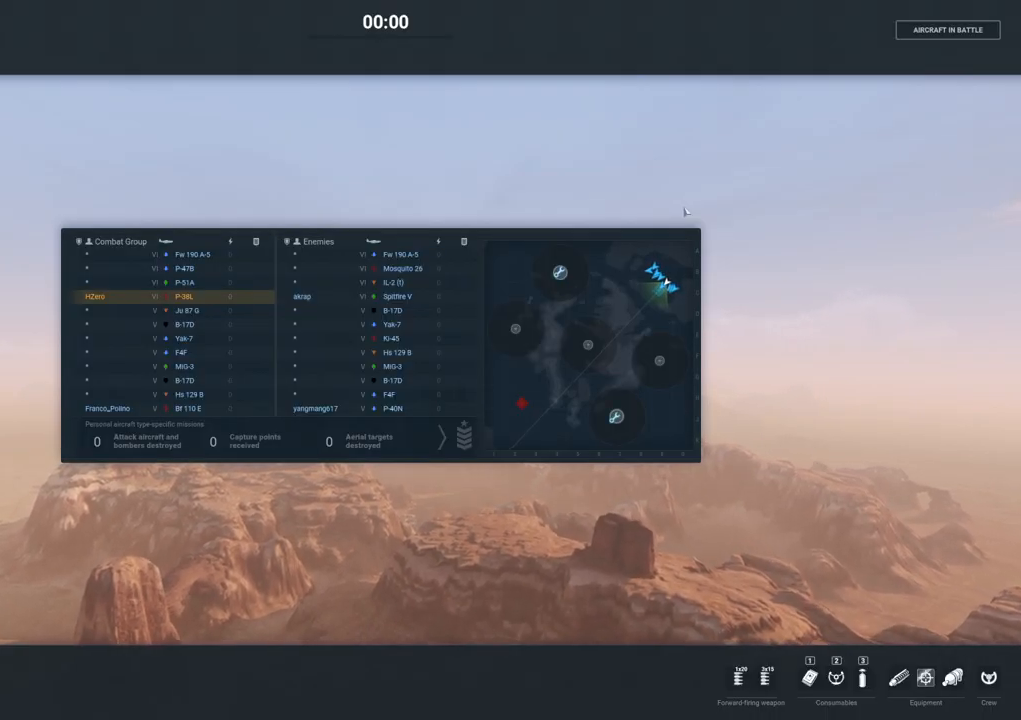
{"keys": ["tab"], "mouse": [], "mouse_move": "still", "events": []}
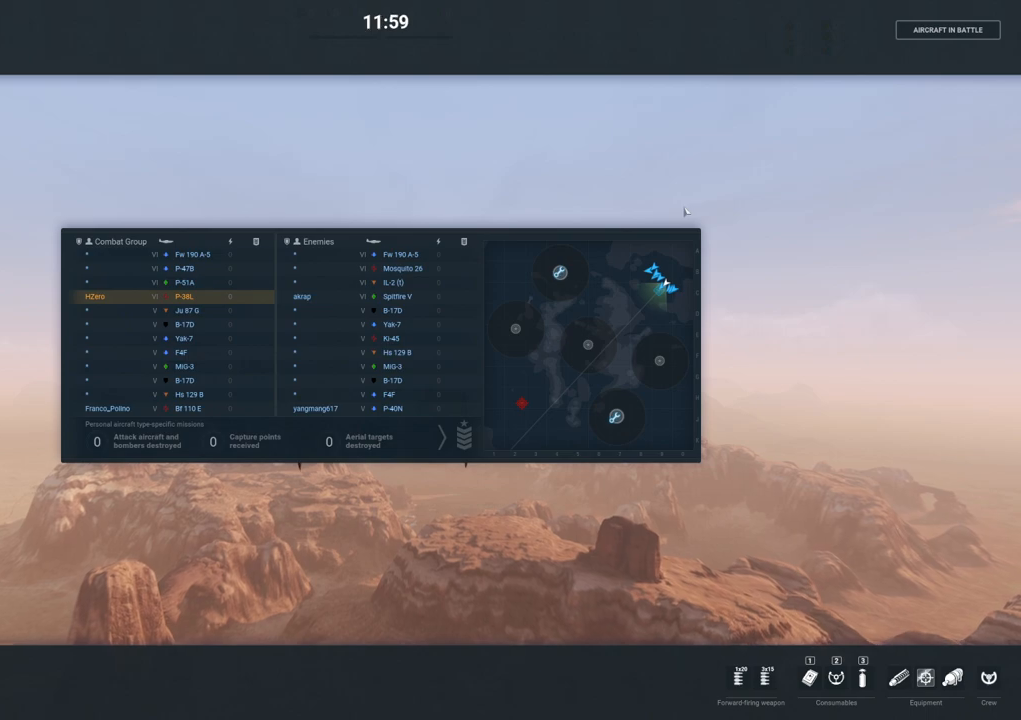
{"keys": ["tab"], "mouse": [], "mouse_move": "still", "events": []}
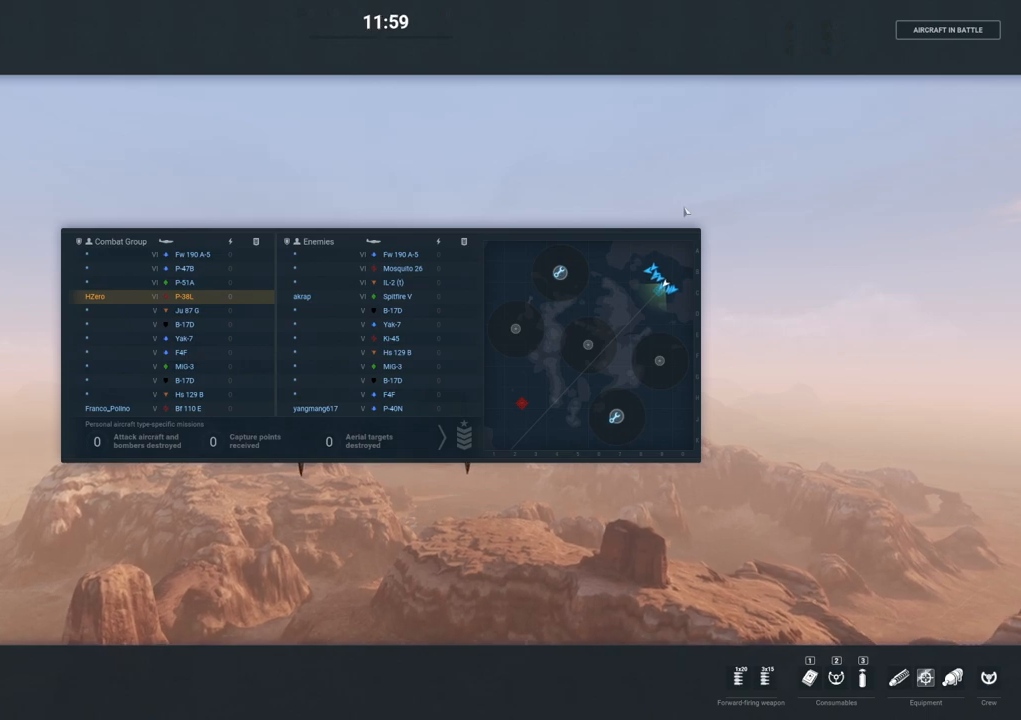
{"keys": ["tab"], "mouse": [], "mouse_move": "still", "events": []}